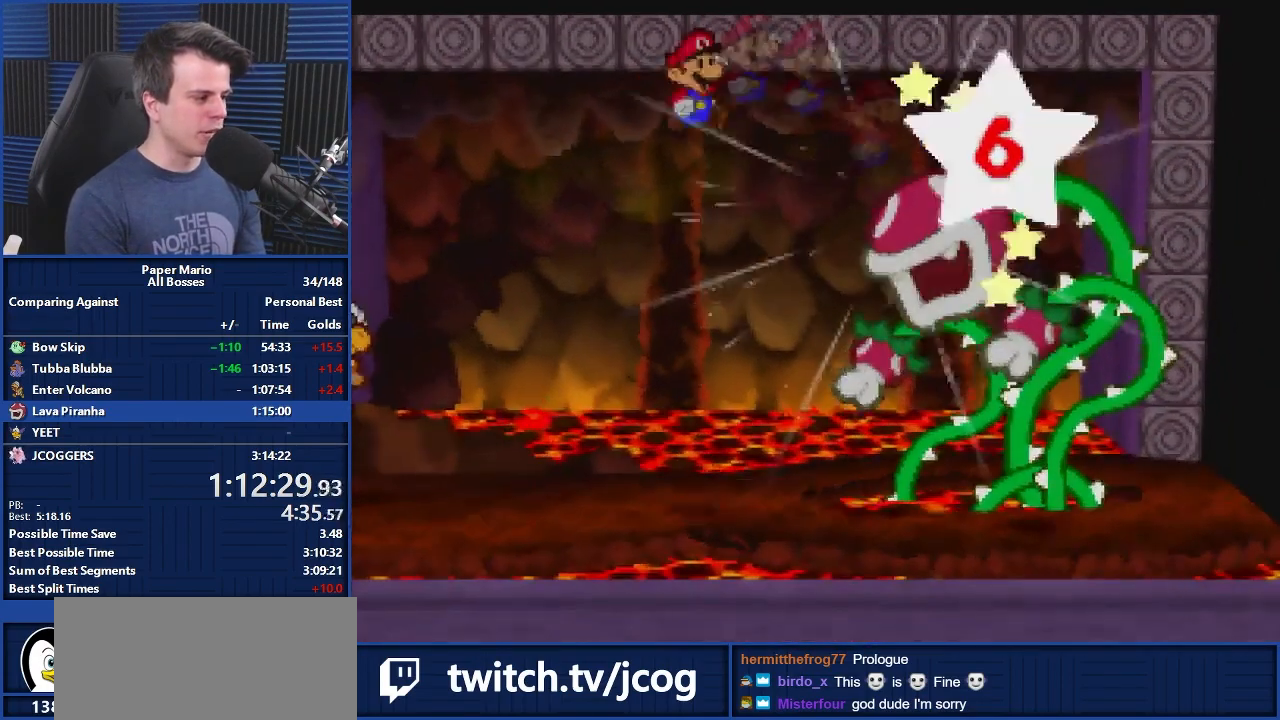
Gameplay with a controller (Nintendo layout); each line is a JSON object with the inputs held at the frame after it. "events" lists button and stick changes between this image and that frame as [ms after this image, input, new state], when the widget could be followed in between. Not read: L1 L3 R3.
{"buttons": ["B"], "left_stick": "center", "events": []}
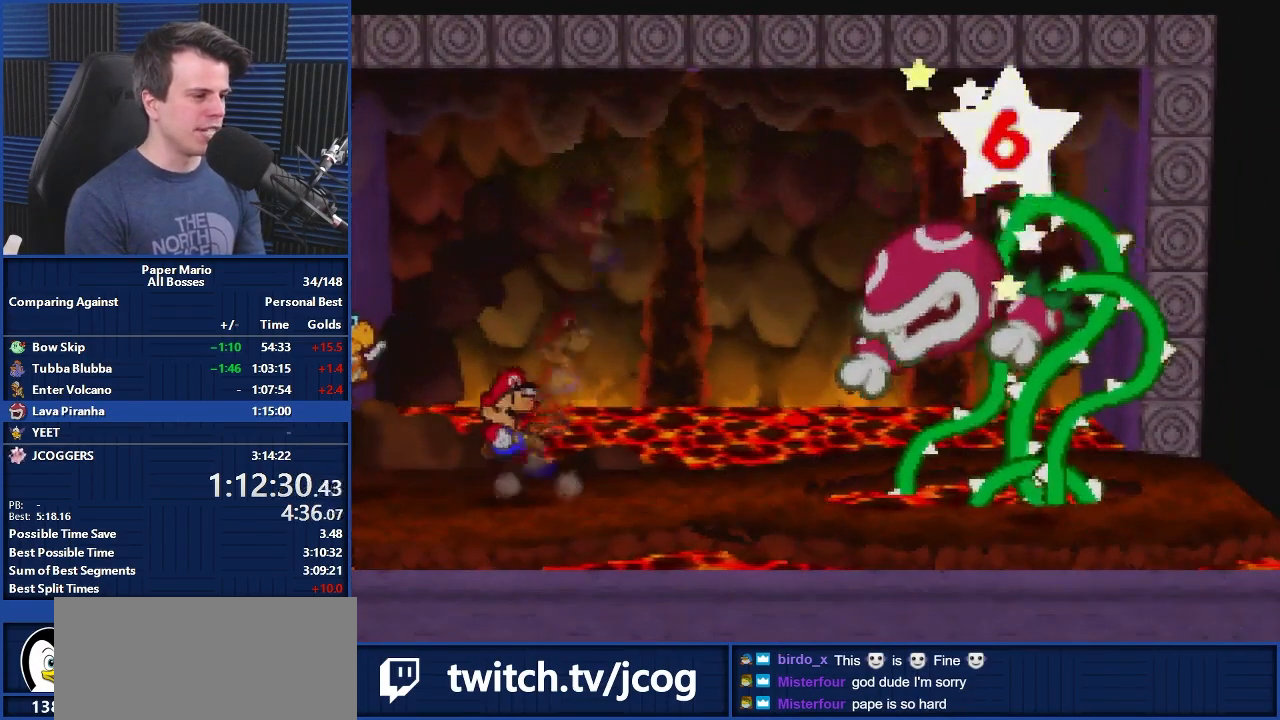
{"buttons": [], "left_stick": "center", "events": [[167, "B", "up"]]}
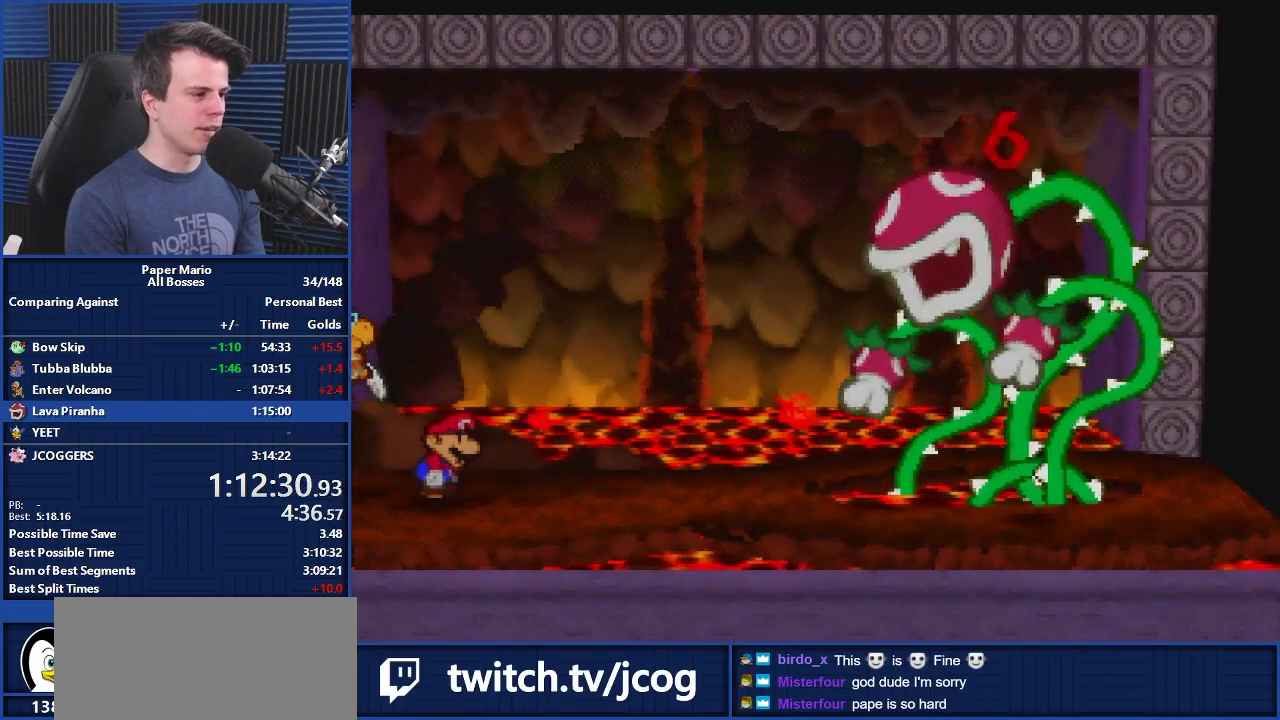
{"buttons": [], "left_stick": "center", "events": []}
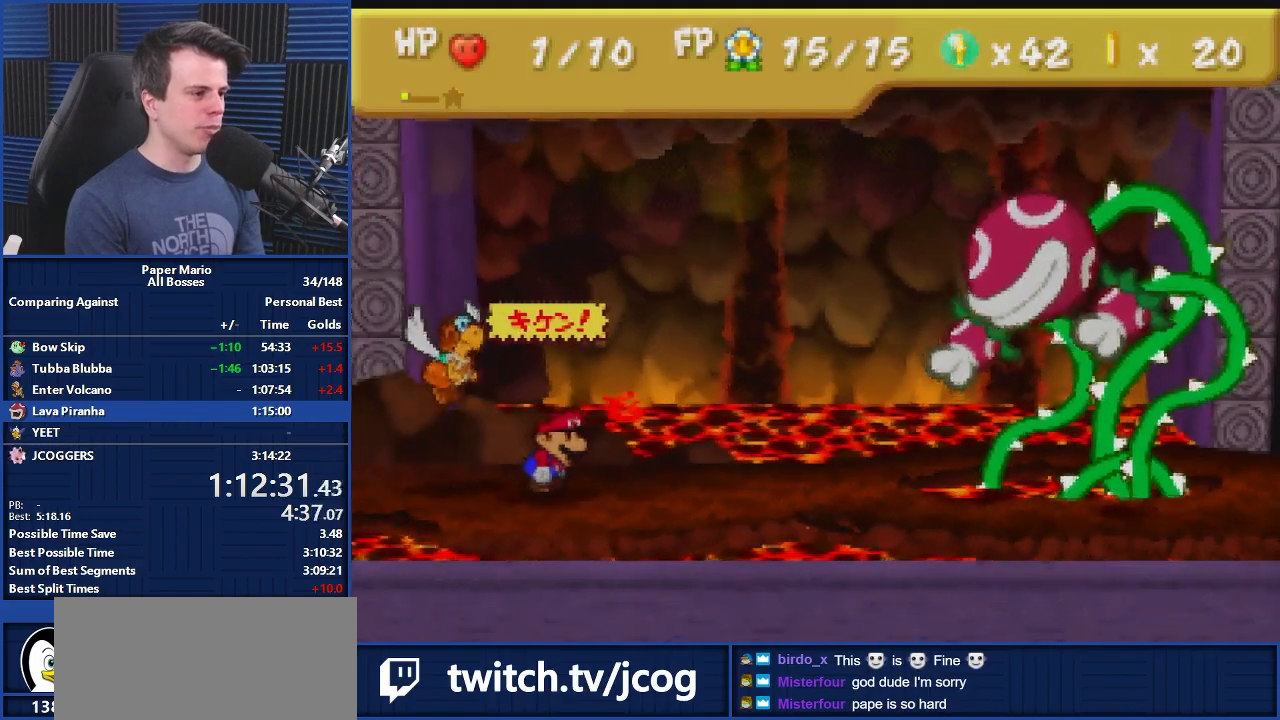
{"buttons": ["A"], "left_stick": "center", "events": [[467, "A", "down"]]}
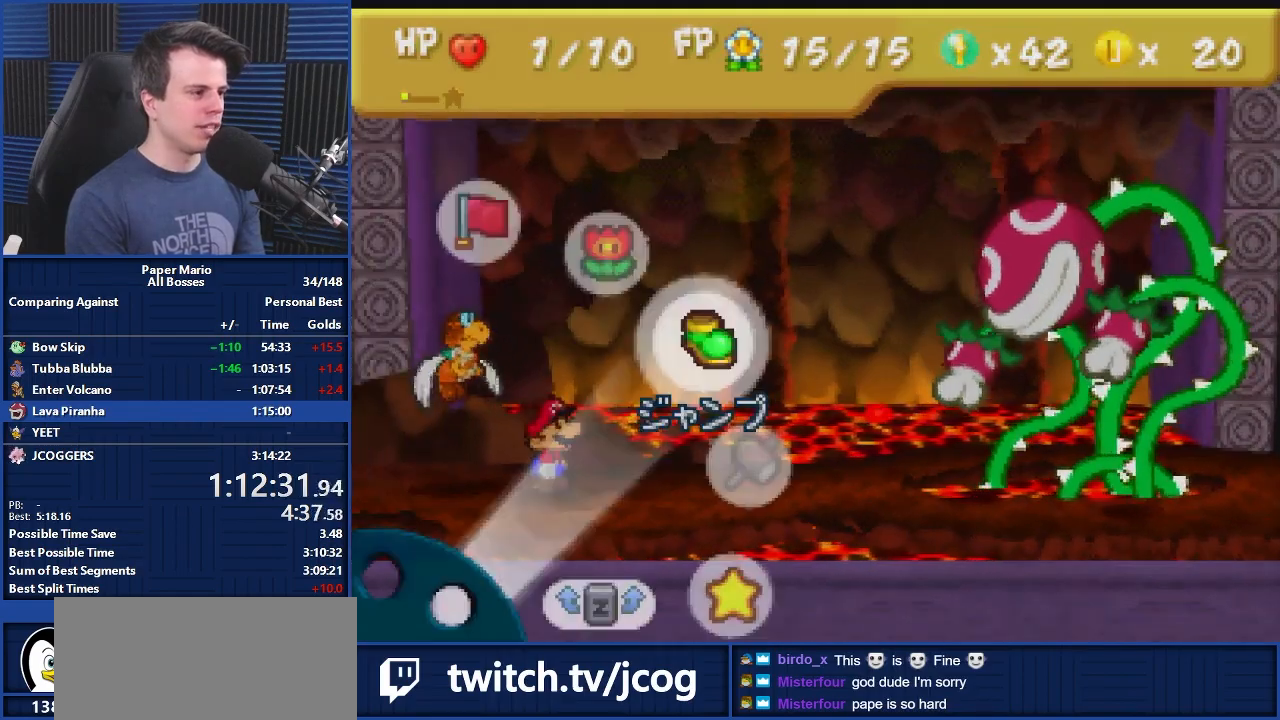
{"buttons": [], "left_stick": "center", "events": [[67, "A", "up"], [167, "left_stick", "up"], [267, "left_stick", "center"], [333, "A", "down"], [367, "A", "up"], [433, "A", "down"], [500, "A", "up"]]}
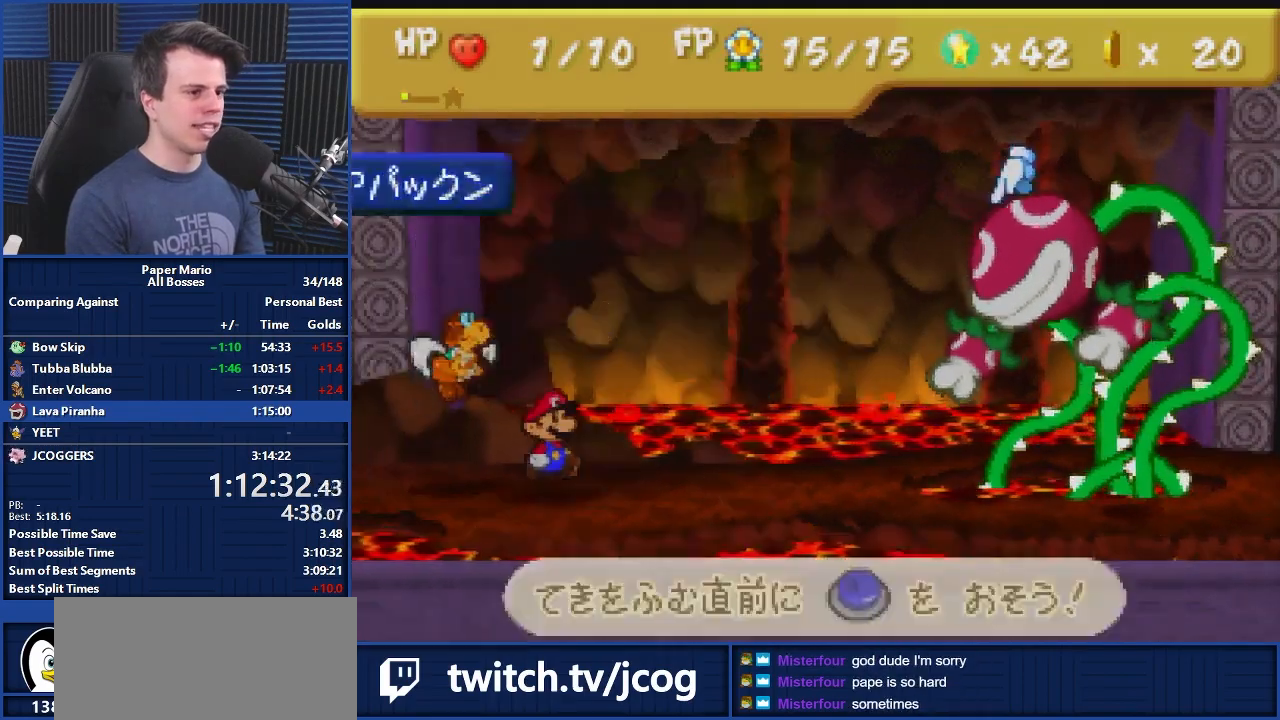
{"buttons": [], "left_stick": "center", "events": []}
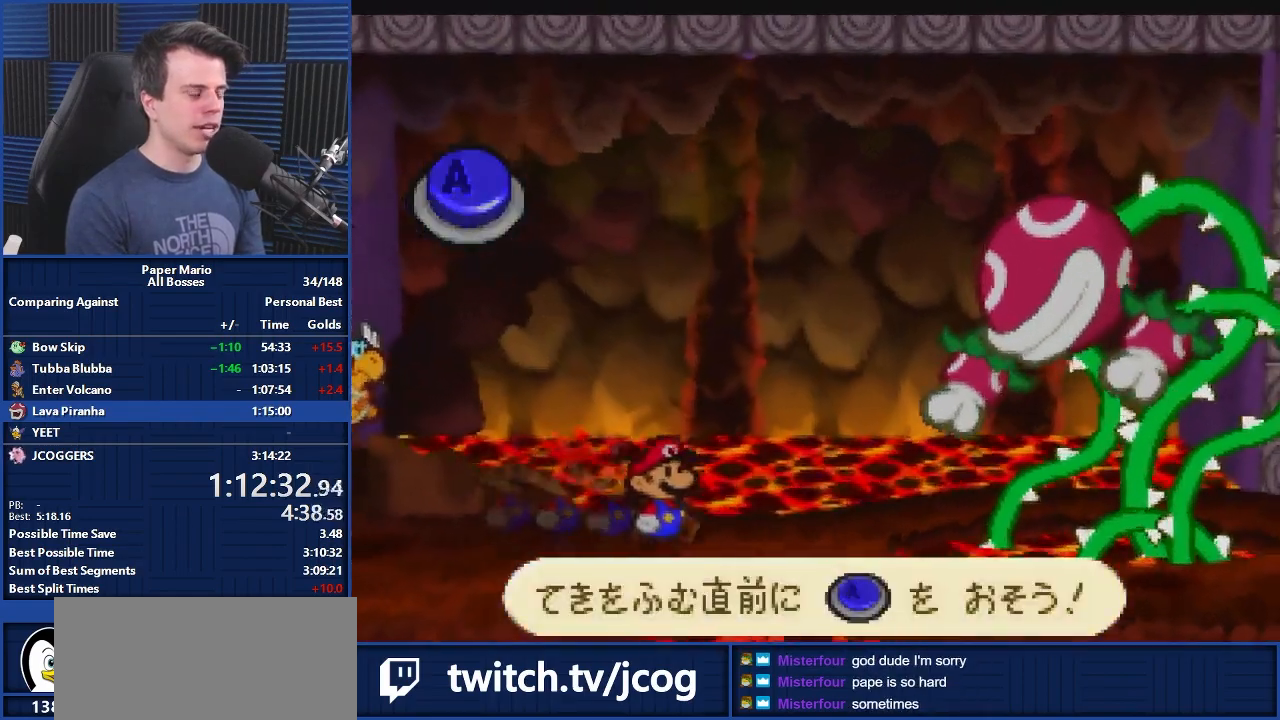
{"buttons": [], "left_stick": "center", "events": [[67, "A", "down"], [100, "A", "up"]]}
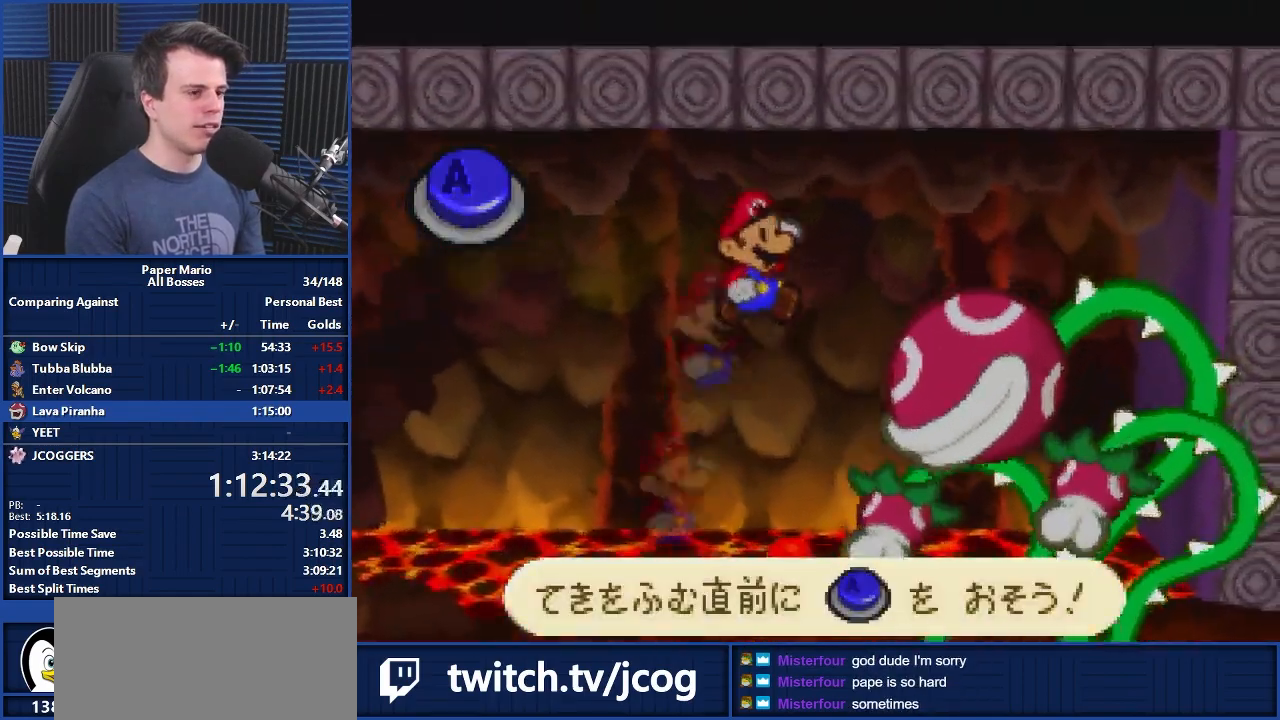
{"buttons": ["B"], "left_stick": "center", "events": [[267, "A", "down"], [367, "A", "up"], [467, "B", "down"]]}
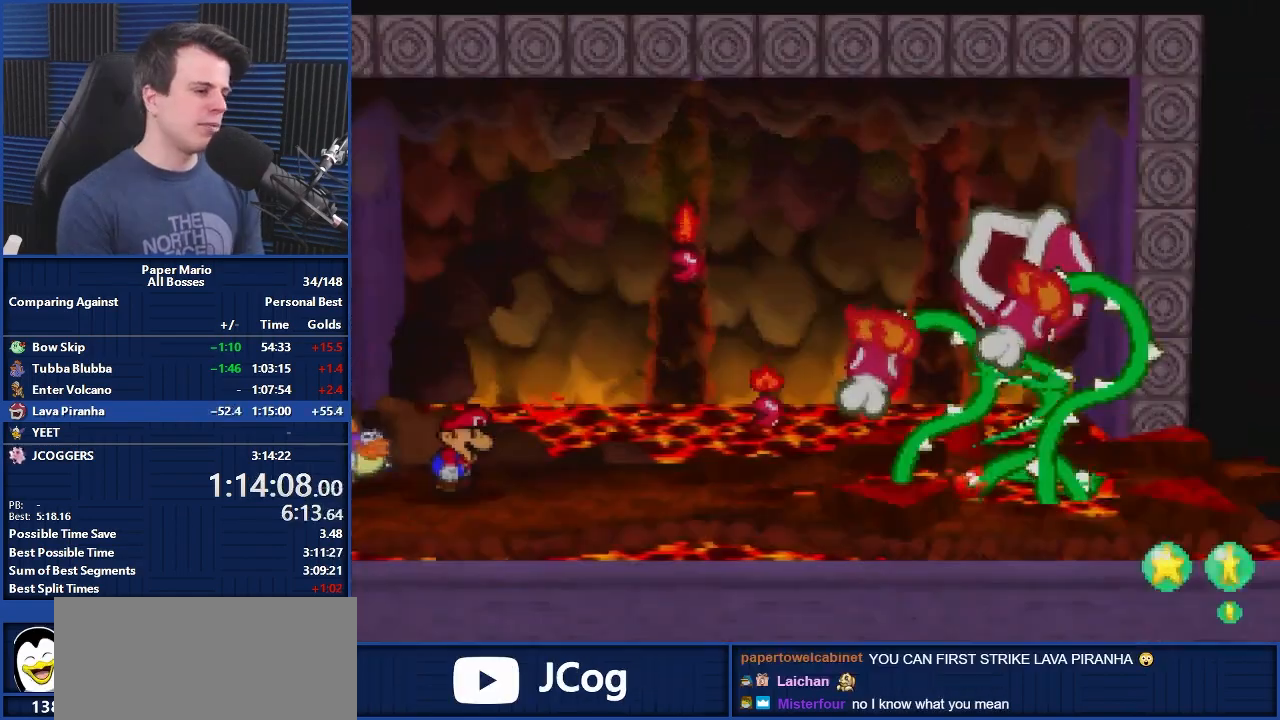
{"buttons": ["B"], "left_stick": "center", "events": []}
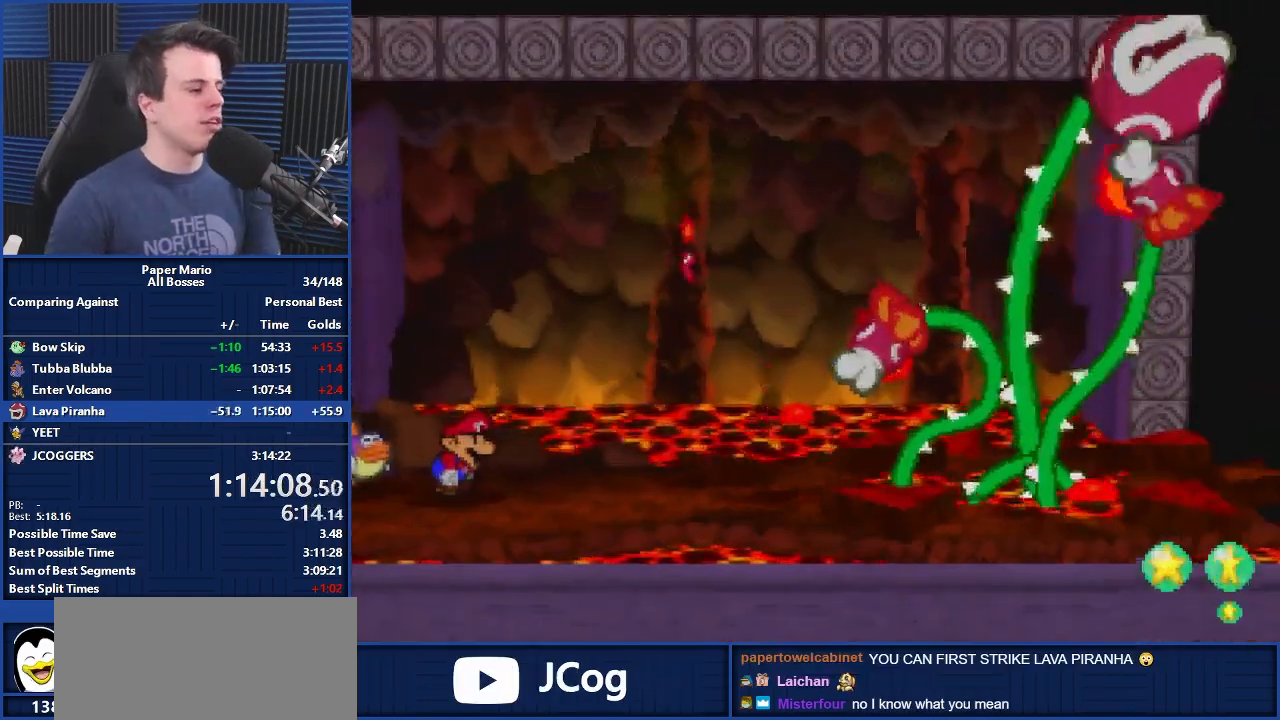
{"buttons": ["B"], "left_stick": "center", "events": []}
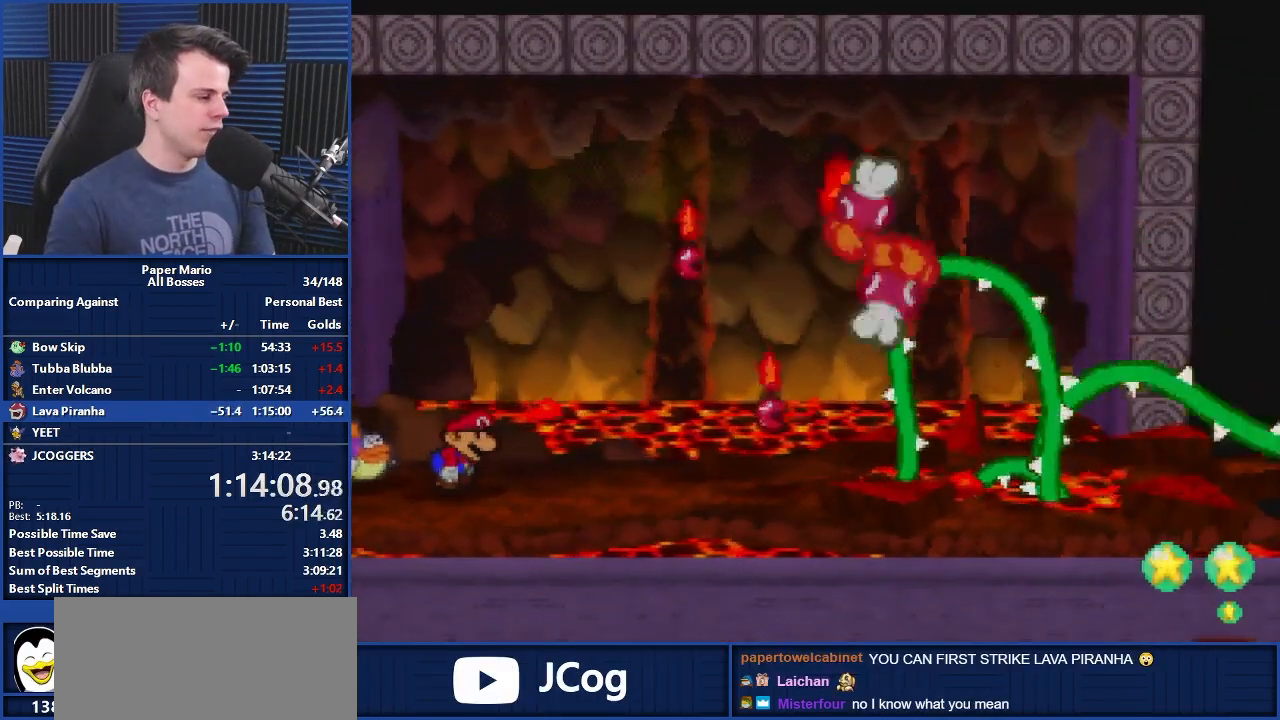
{"buttons": ["B"], "left_stick": "center", "events": []}
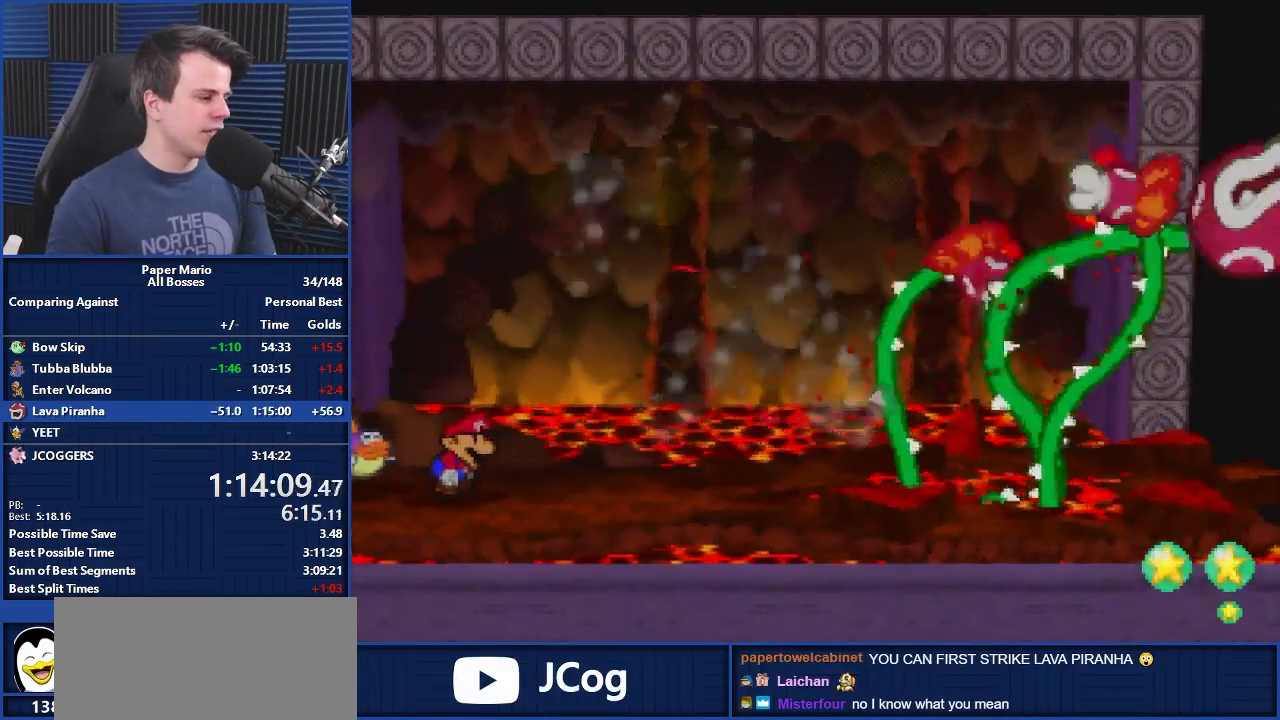
{"buttons": ["B"], "left_stick": "center", "events": []}
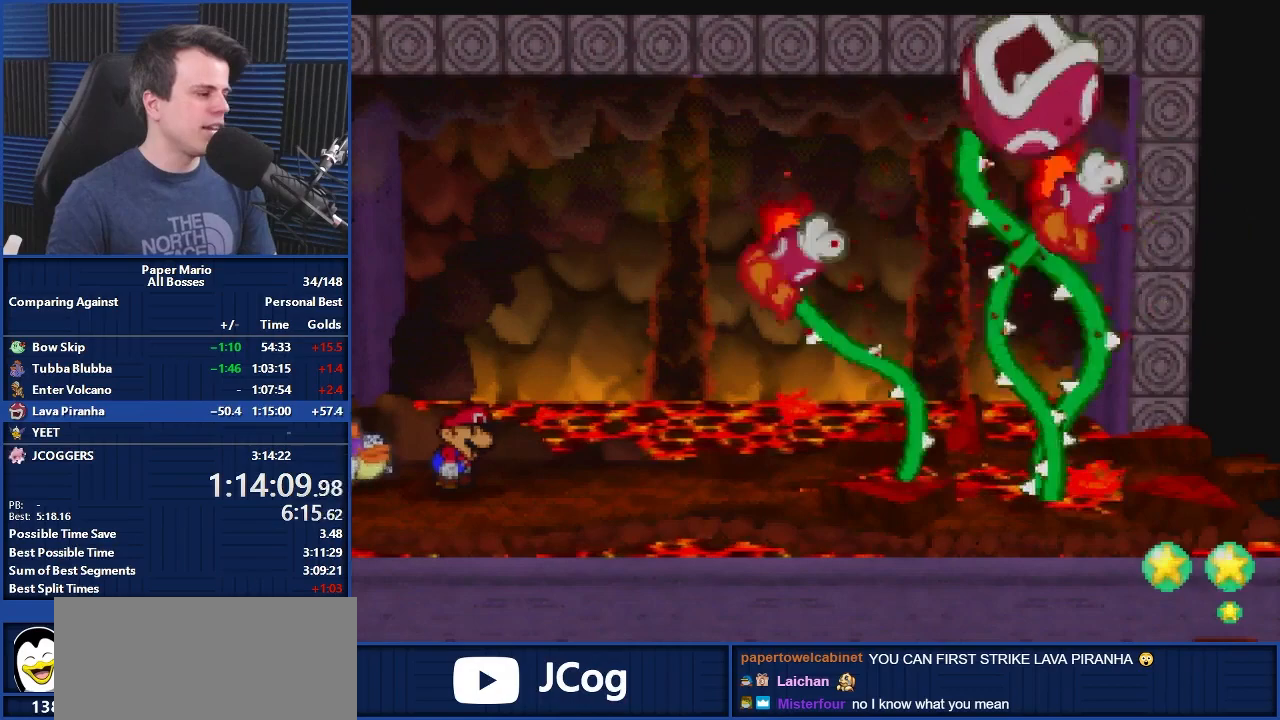
{"buttons": ["B"], "left_stick": "center", "events": []}
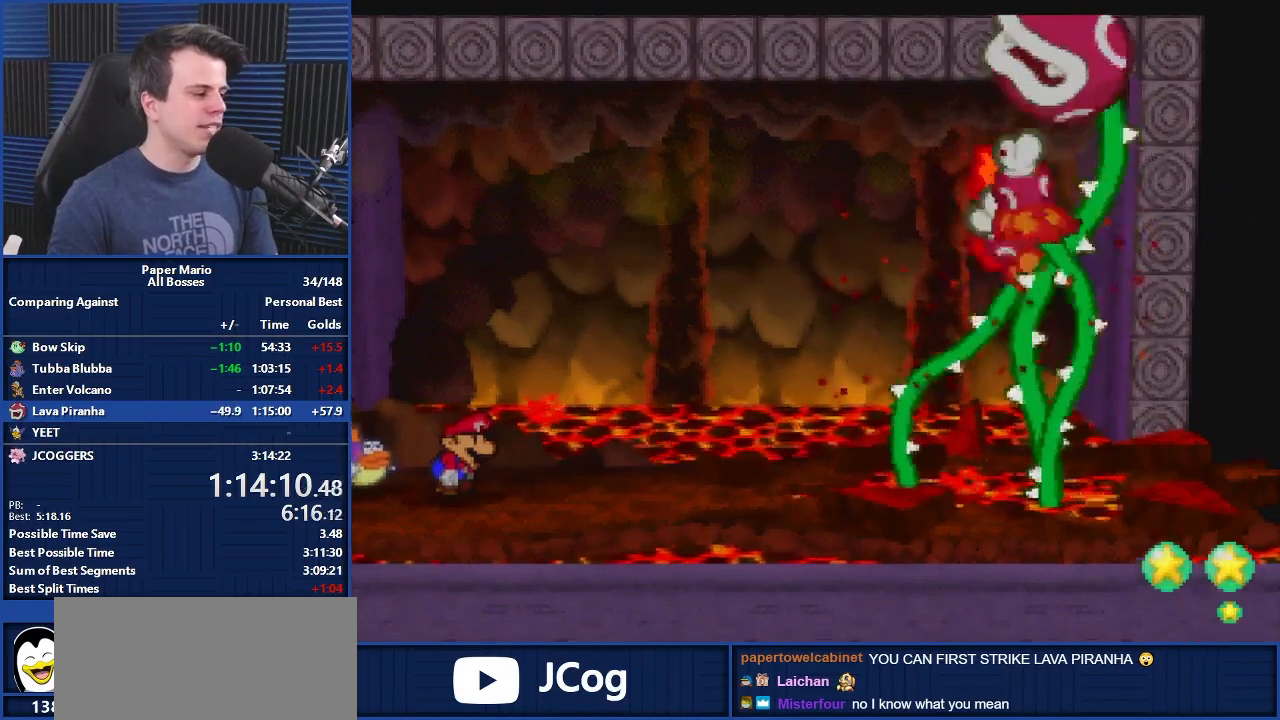
{"buttons": ["B"], "left_stick": "center", "events": []}
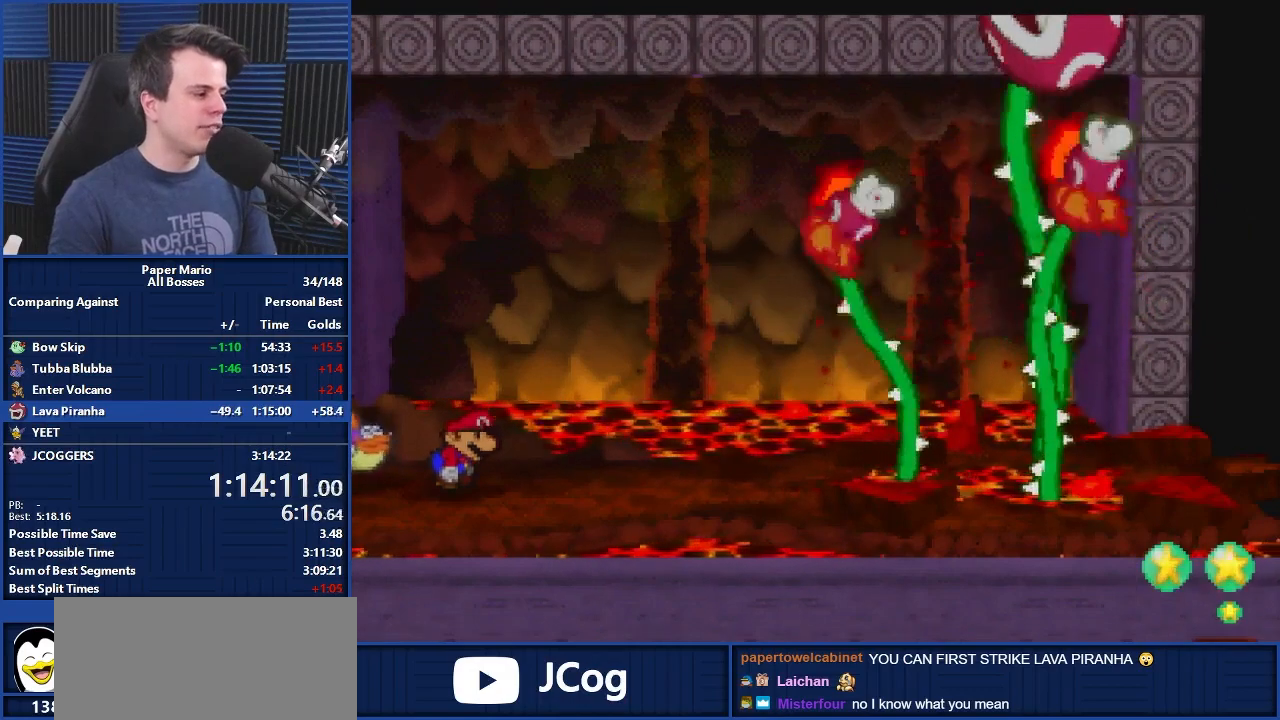
{"buttons": ["B"], "left_stick": "center", "events": []}
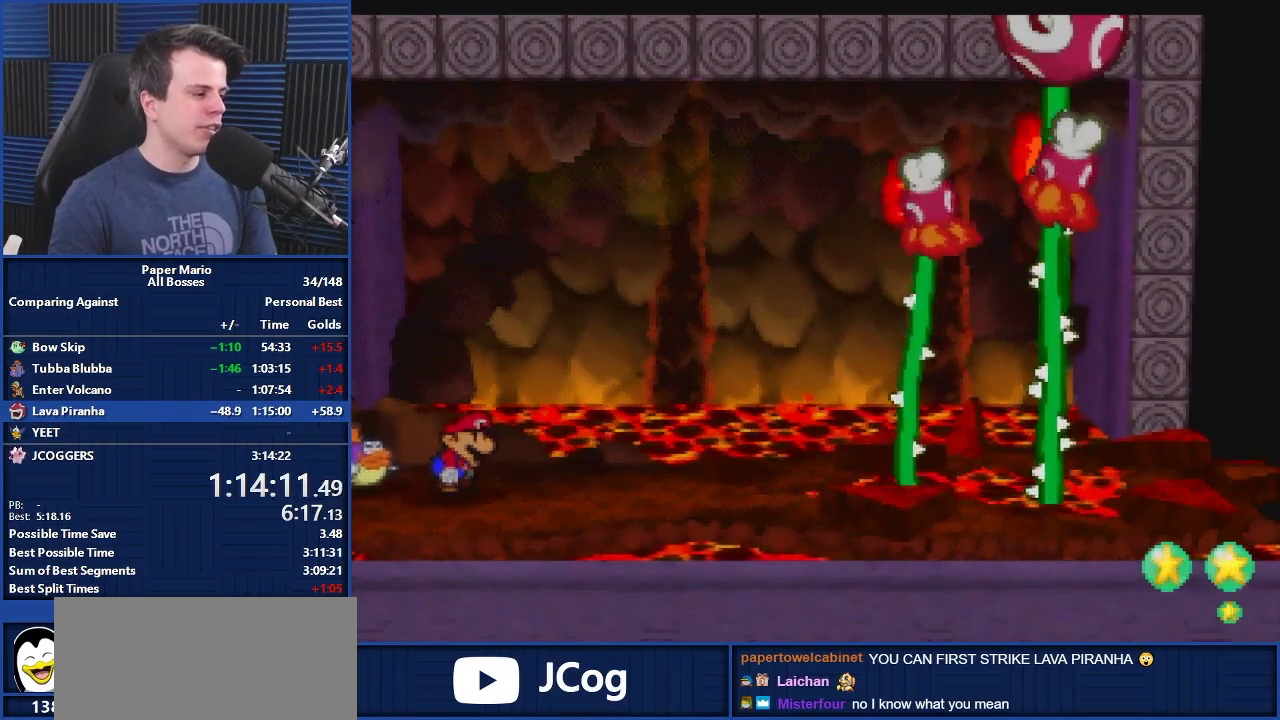
{"buttons": ["B"], "left_stick": "center", "events": []}
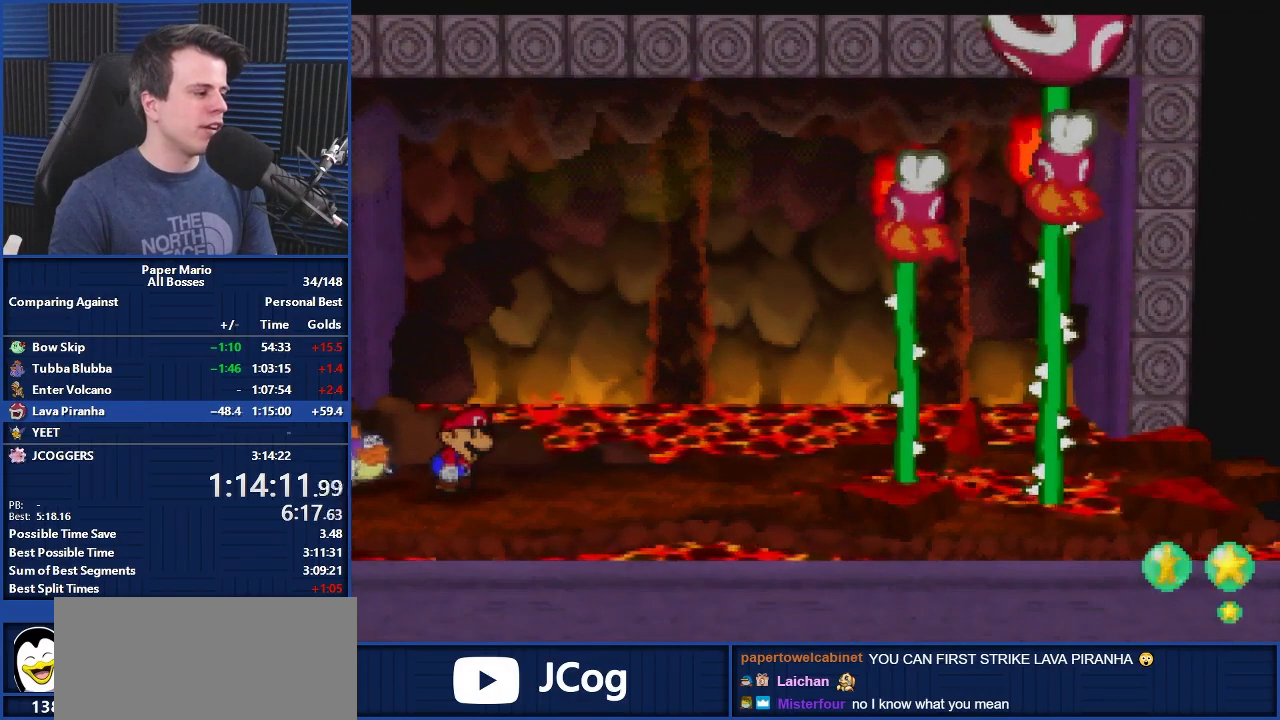
{"buttons": ["B"], "left_stick": "center", "events": []}
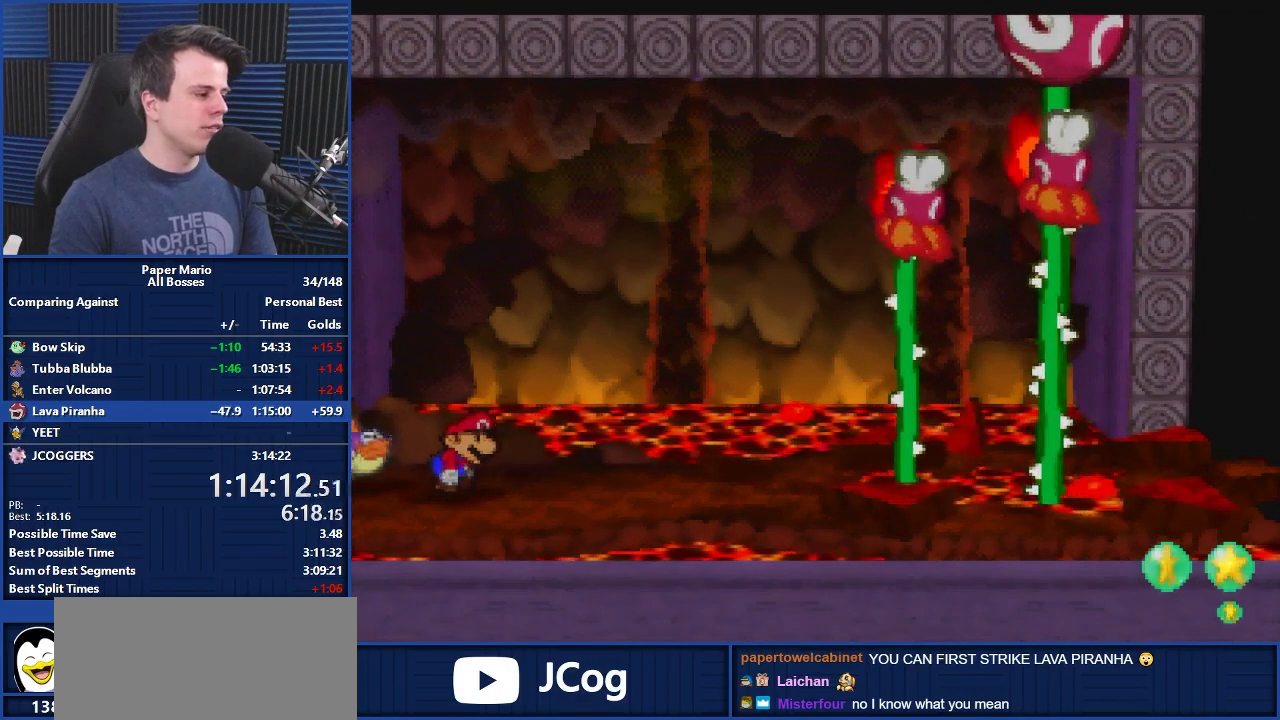
{"buttons": ["B"], "left_stick": "left", "events": [[133, "left_stick", "up"], [233, "left_stick", "down-left"], [300, "left_stick", "up-left"], [367, "left_stick", "up-right"], [433, "left_stick", "left"]]}
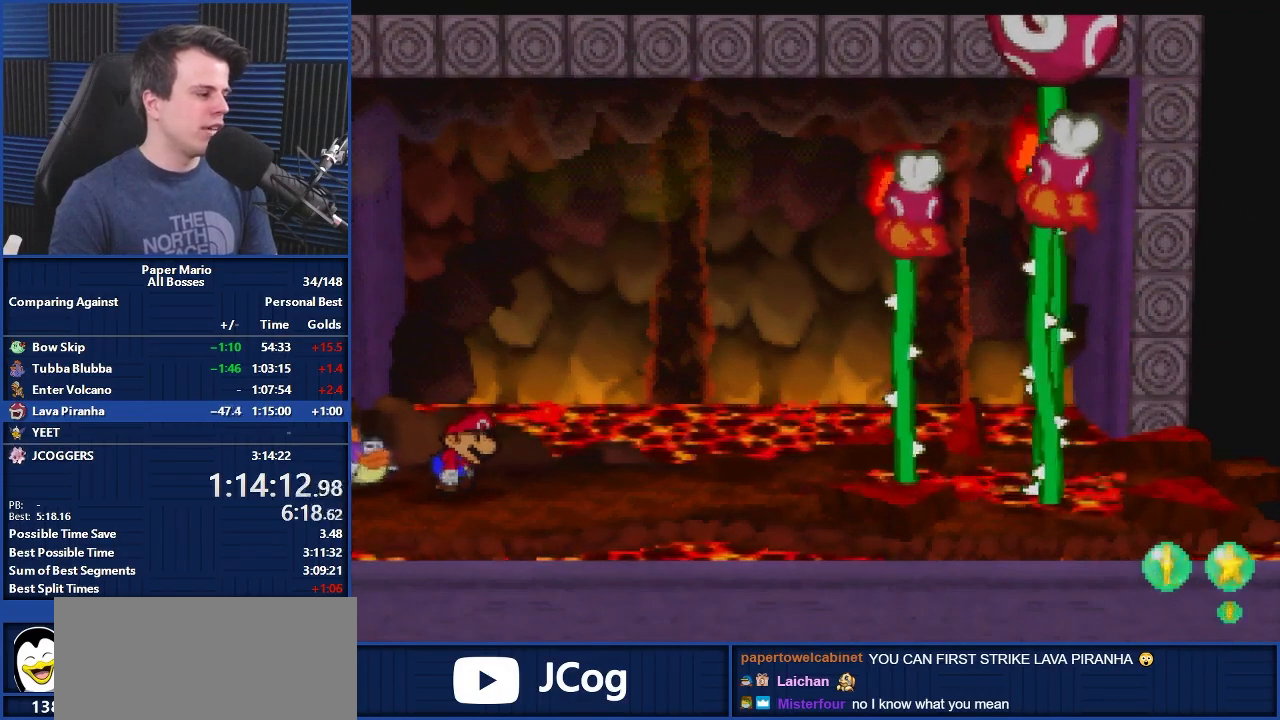
{"buttons": ["B"], "left_stick": "center", "events": [[100, "left_stick", "center"]]}
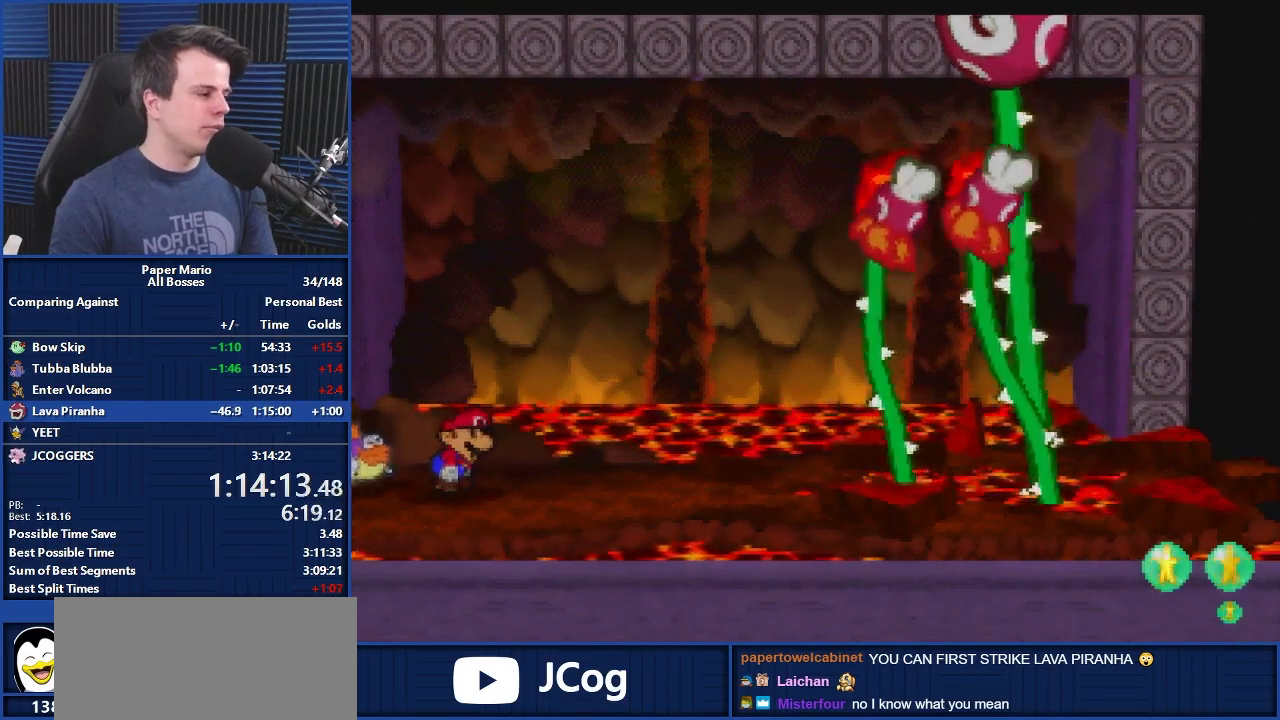
{"buttons": ["B"], "left_stick": "center", "events": []}
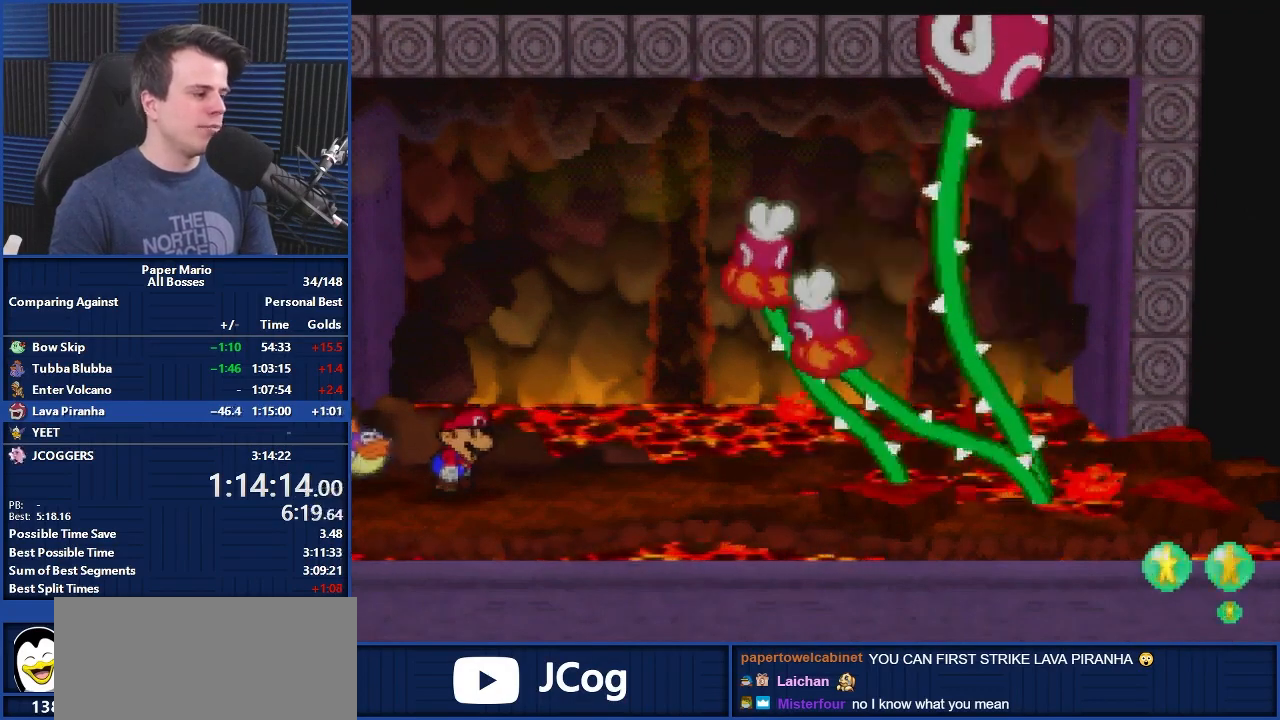
{"buttons": ["B"], "left_stick": "center", "events": []}
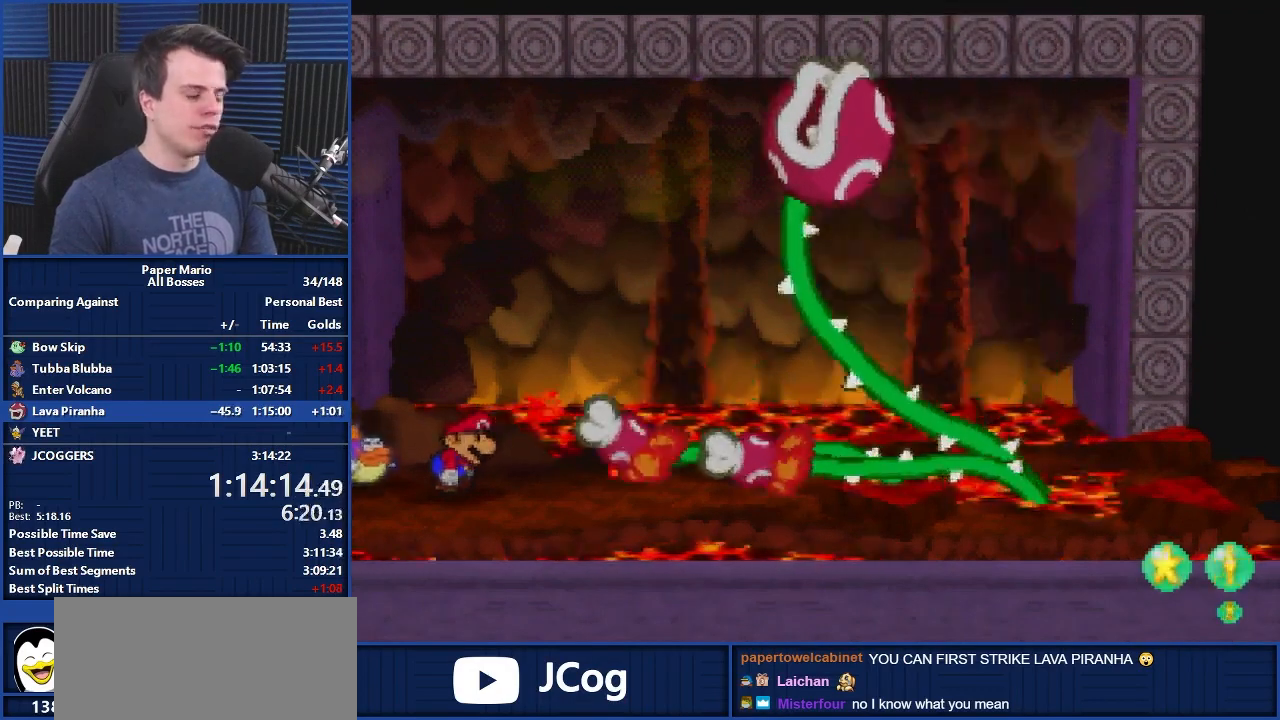
{"buttons": ["B"], "left_stick": "right", "events": [[333, "left_stick", "right"]]}
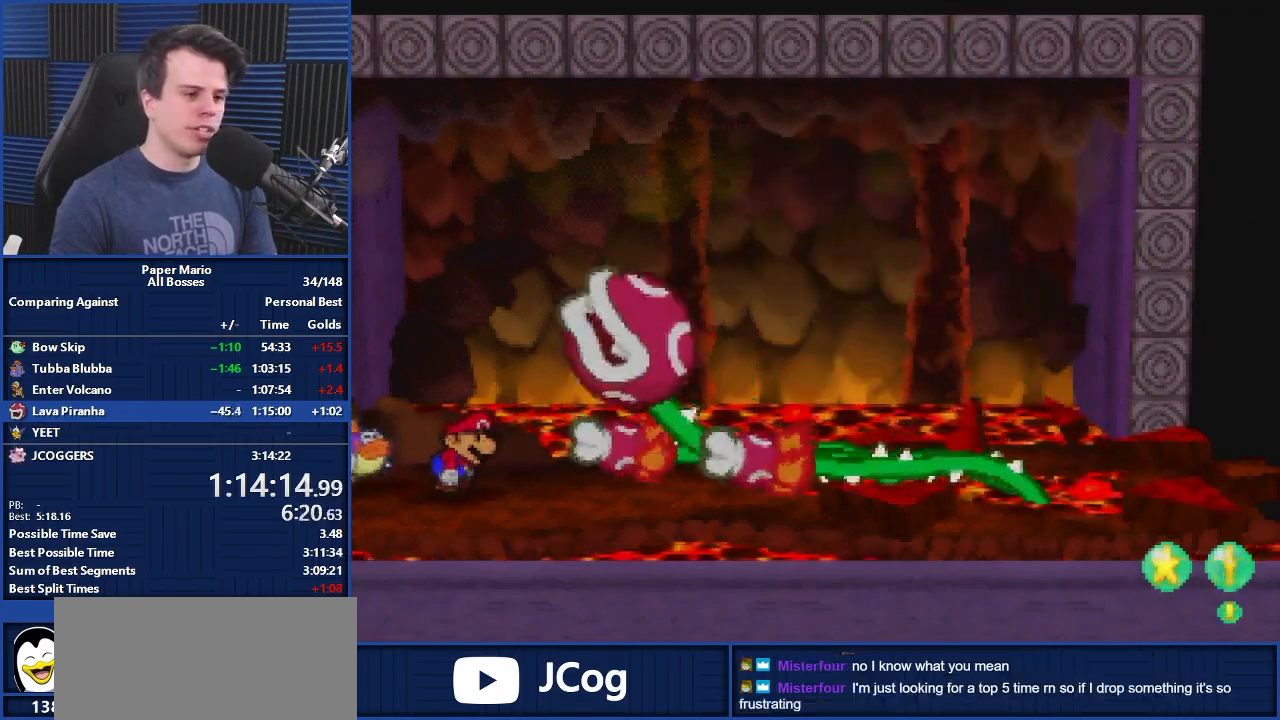
{"buttons": ["B"], "left_stick": "right", "events": []}
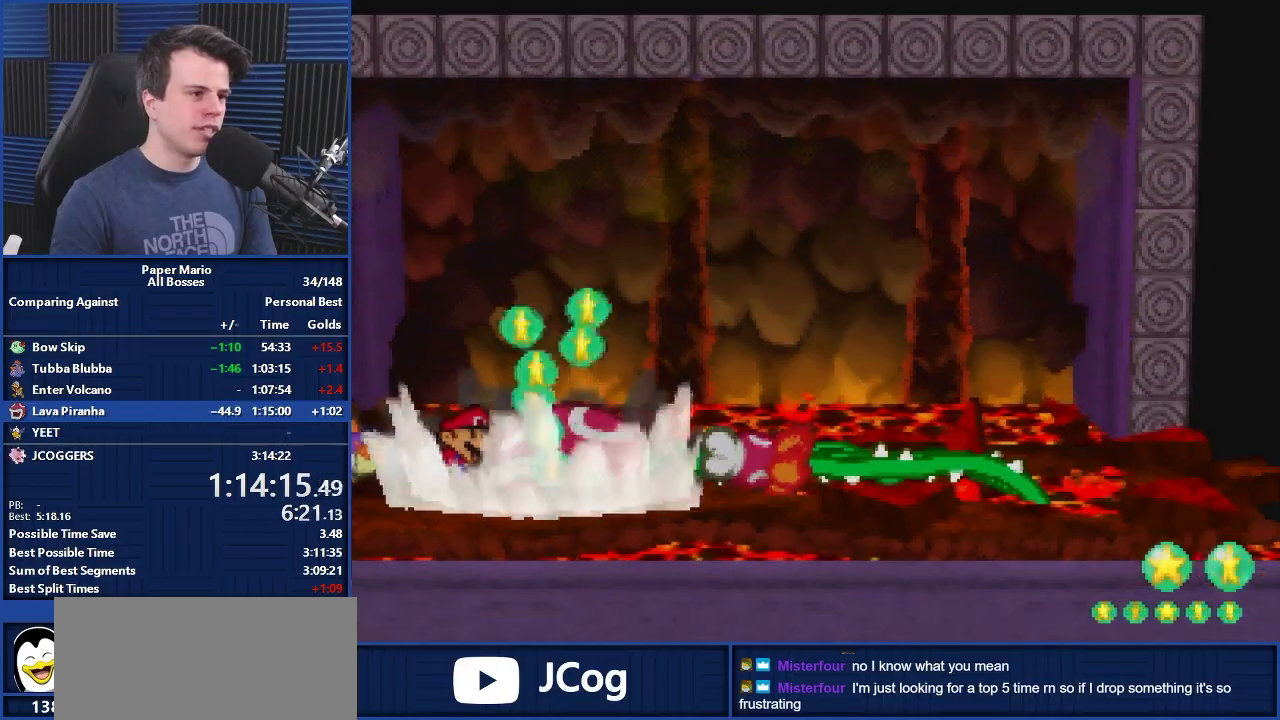
{"buttons": ["B"], "left_stick": "right", "events": []}
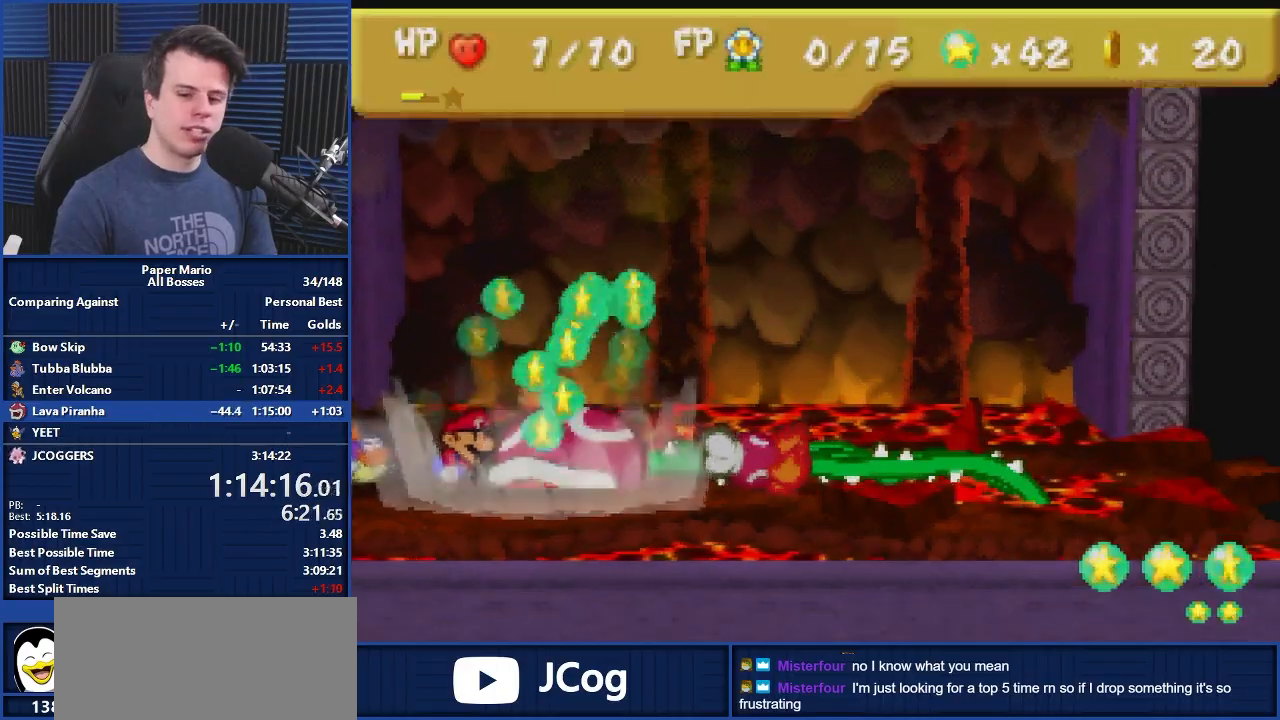
{"buttons": ["B"], "left_stick": "right", "events": []}